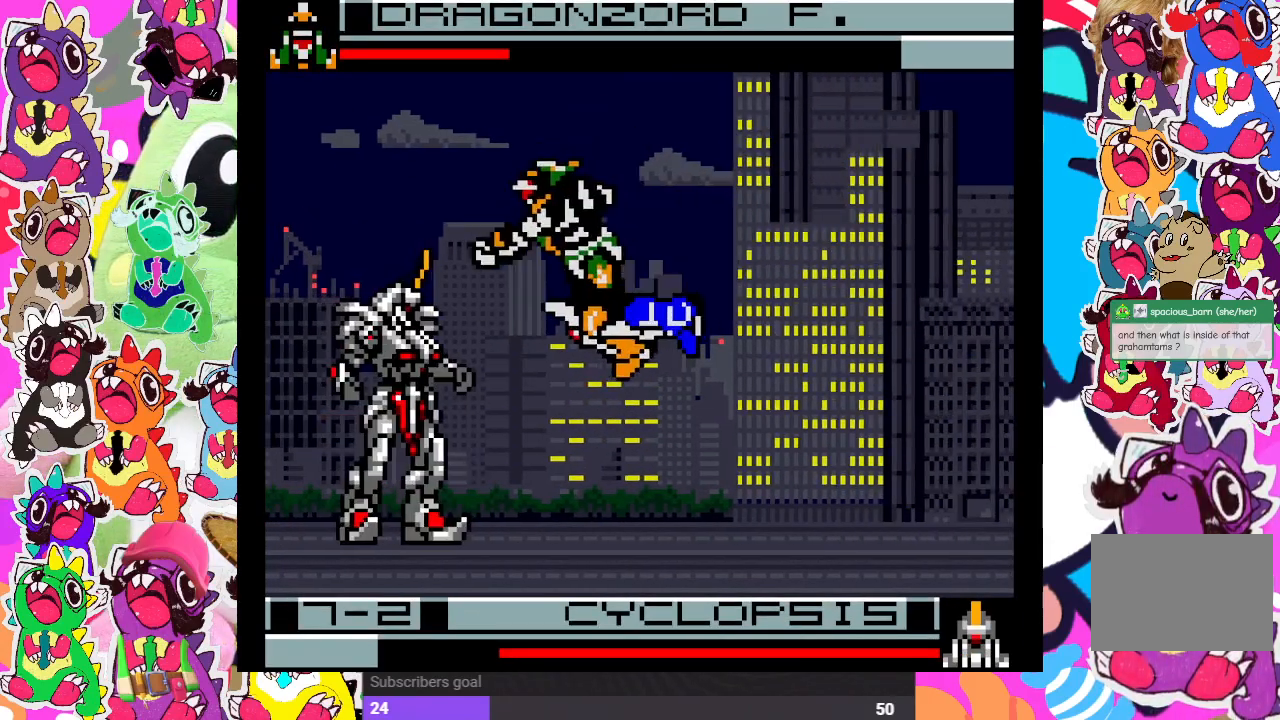
Gameplay with a controller (PlayStation layout); each line is a JSON object with the inputs held at the frame after it. "events" lists button and stick changes between this image and that frame as [ms after this image, input, new state], when the widget could be followed in between. Not read: L3 R3.
{"buttons": ["SQUARE", "DPAD_DOWN"], "left_stick": "center", "right_stick": "center", "events": [[100, "DPAD_RIGHT", "up"], [117, "SQUARE", "down"], [200, "SQUARE", "up"], [233, "DPAD_DOWN", "up"], [250, "DPAD_LEFT", "down"], [267, "SQUARE", "down"], [333, "SQUARE", "up"], [383, "SQUARE", "down"], [400, "DPAD_LEFT", "up"], [433, "DPAD_DOWN", "down"], [450, "SQUARE", "up"], [500, "SQUARE", "down"]]}
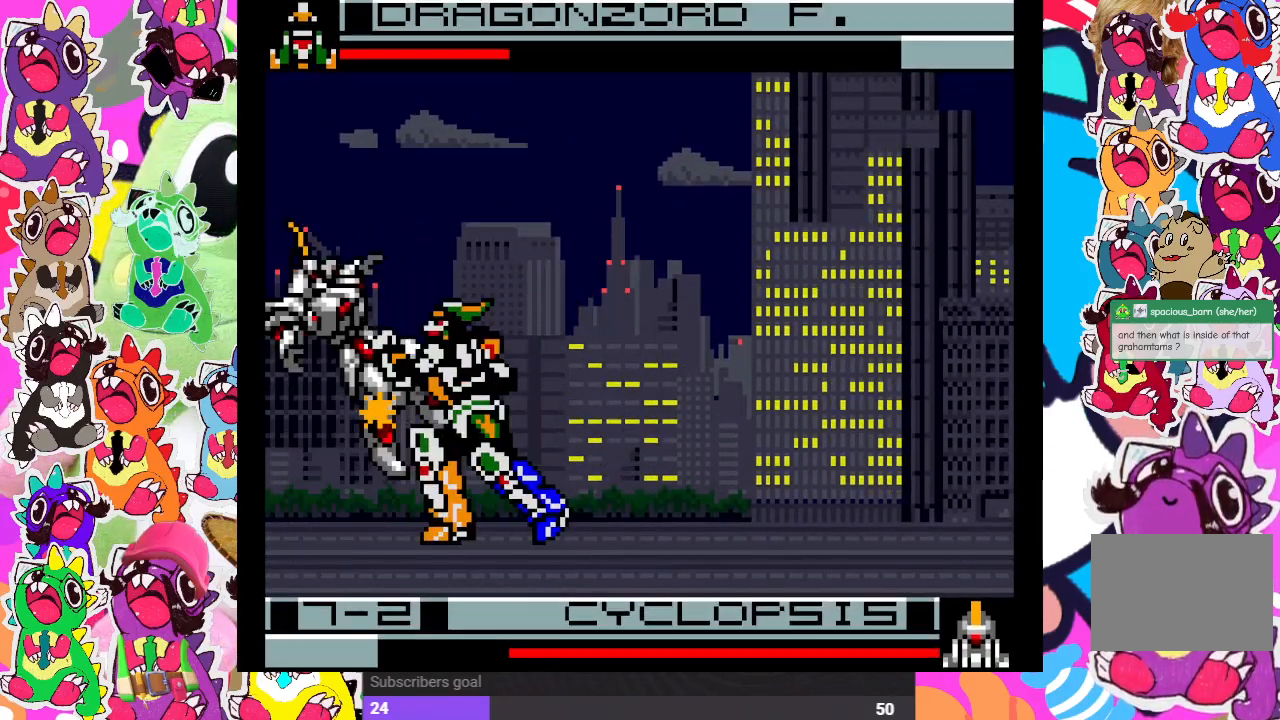
{"buttons": ["SQUARE", "DPAD_DOWN"], "left_stick": "center", "right_stick": "center", "events": [[50, "DPAD_DOWN", "up"], [50, "DPAD_LEFT", "down"], [67, "SQUARE", "up"], [133, "SQUARE", "down"], [167, "DPAD_DOWN", "down"], [183, "DPAD_LEFT", "up"], [200, "SQUARE", "up"], [250, "SQUARE", "down"], [283, "DPAD_DOWN", "up"], [283, "DPAD_LEFT", "down"], [317, "SQUARE", "up"], [367, "SQUARE", "down"], [417, "DPAD_DOWN", "down"], [417, "DPAD_LEFT", "up"], [433, "SQUARE", "up"], [500, "SQUARE", "down"]]}
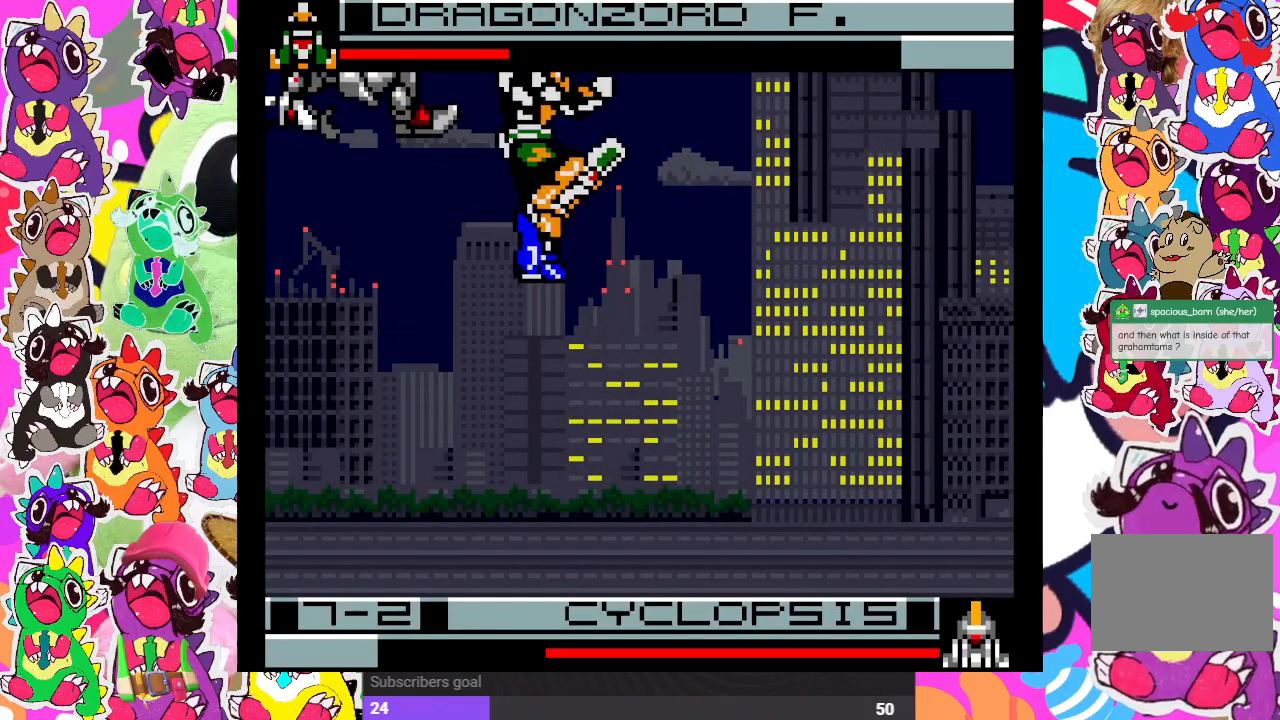
{"buttons": [], "left_stick": "center", "right_stick": "center", "events": [[50, "SQUARE", "up"], [67, "DPAD_DOWN", "up"], [83, "DPAD_LEFT", "down"], [117, "SQUARE", "down"], [200, "SQUARE", "up"], [217, "DPAD_LEFT", "up"], [267, "SQUARE", "down"], [417, "SQUARE", "up"]]}
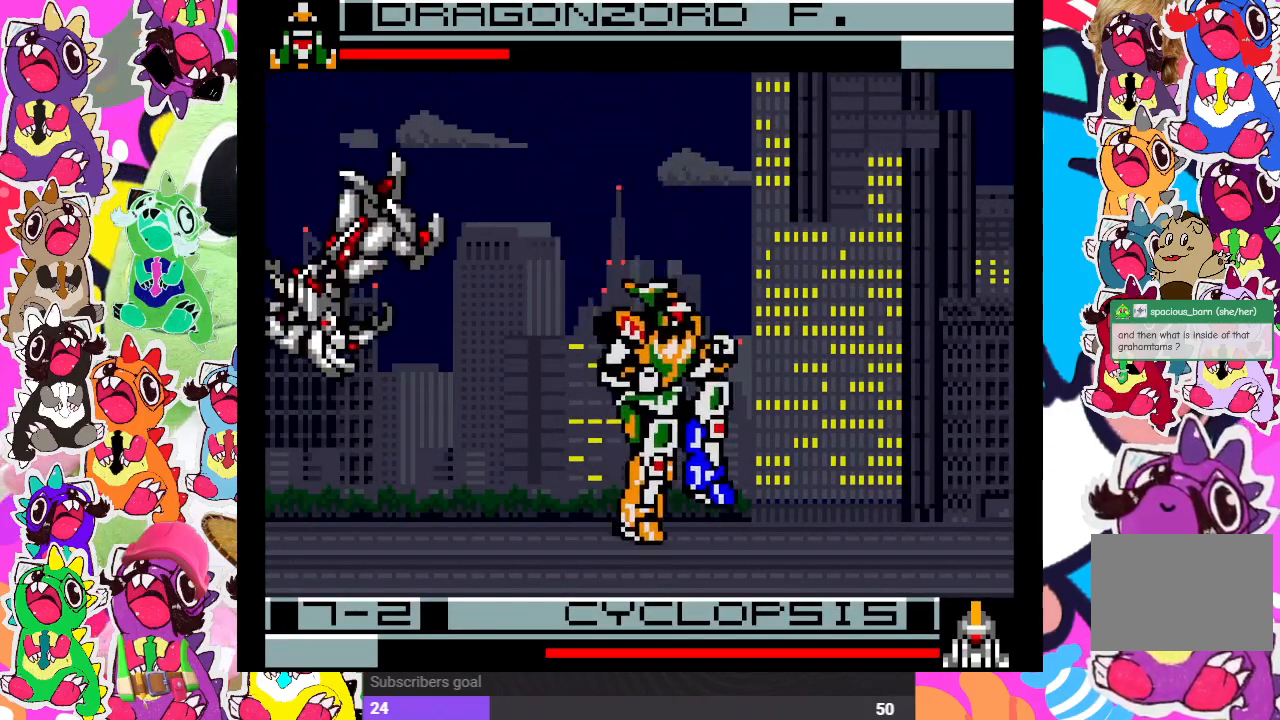
{"buttons": [], "left_stick": "center", "right_stick": "center", "events": [[300, "DPAD_LEFT", "down"], [333, "DPAD_UP", "down"], [483, "DPAD_LEFT", "up"], [483, "DPAD_UP", "up"]]}
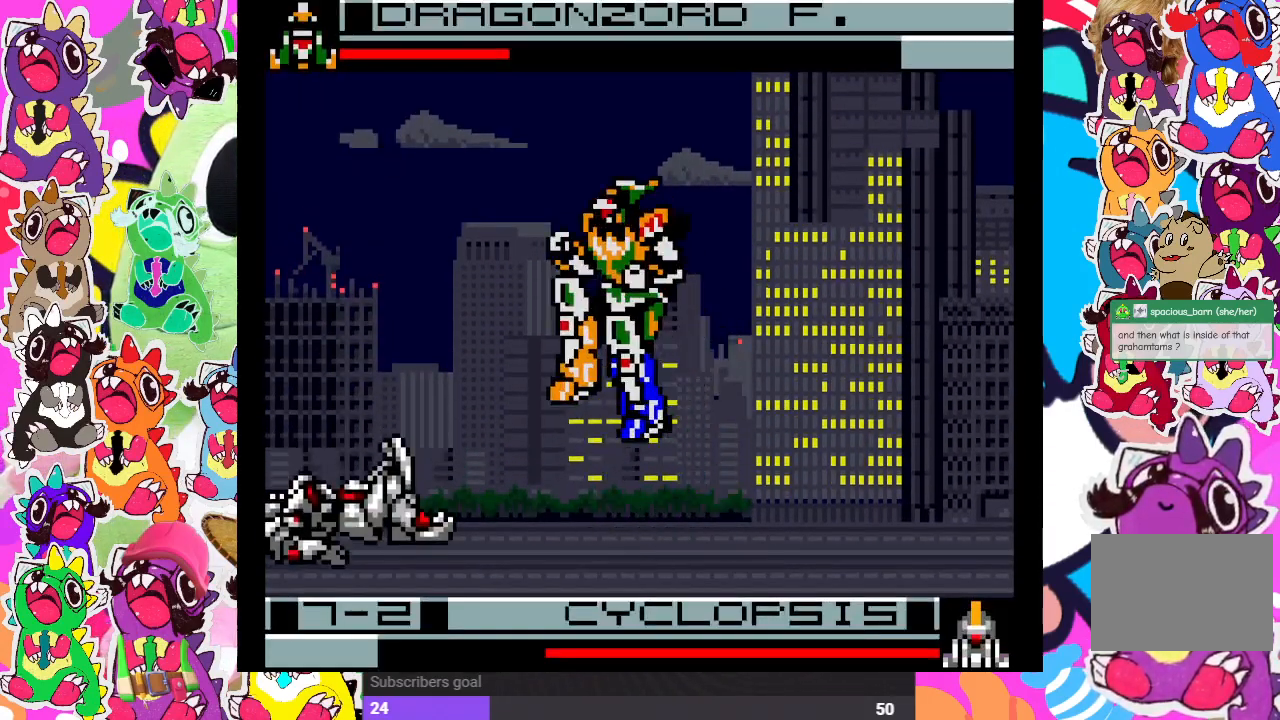
{"buttons": ["DPAD_DOWN", "DPAD_RIGHT"], "left_stick": "center", "right_stick": "center", "events": [[33, "DPAD_DOWN", "down"], [50, "DPAD_DOWN", "up"], [83, "DPAD_RIGHT", "down"], [117, "DPAD_DOWN", "down"], [300, "SQUARE", "down"], [350, "SQUARE", "up"], [417, "SQUARE", "down"], [467, "SQUARE", "up"]]}
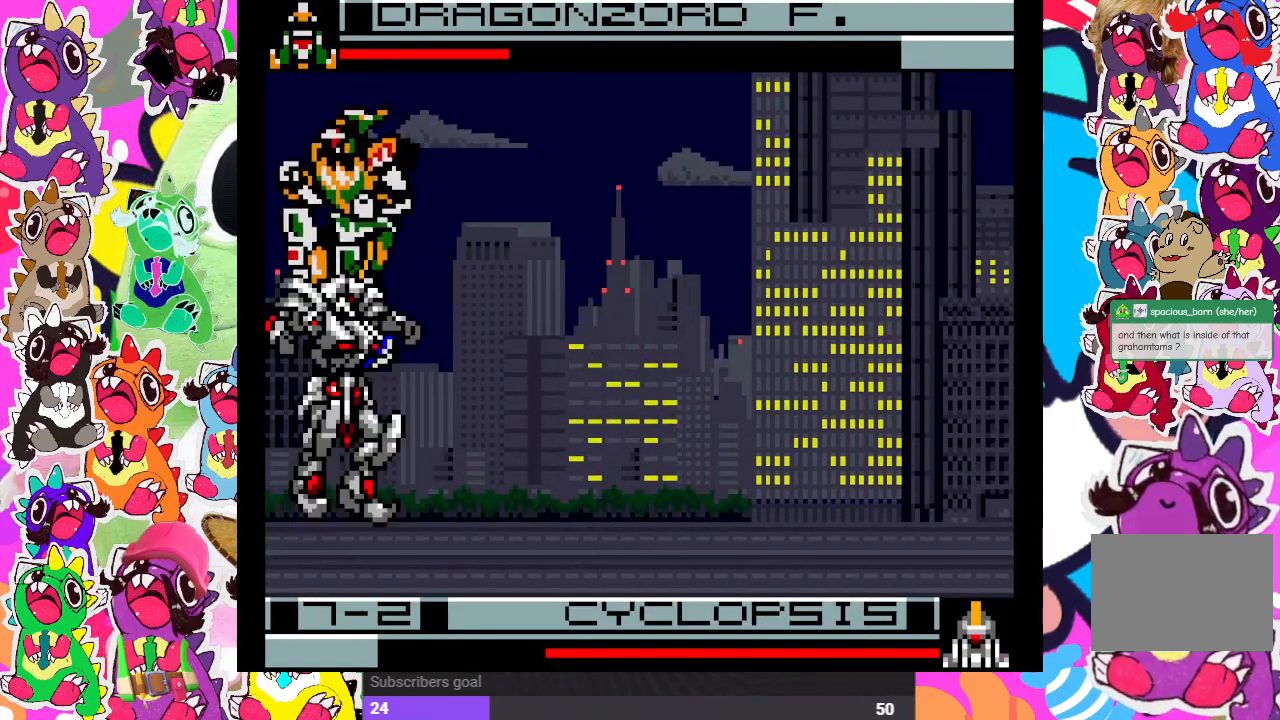
{"buttons": ["SQUARE", "DPAD_DOWN", "DPAD_RIGHT"], "left_stick": "center", "right_stick": "center", "events": [[50, "SQUARE", "down"], [100, "SQUARE", "up"], [167, "SQUARE", "down"], [267, "SQUARE", "up"], [333, "SQUARE", "down"], [400, "SQUARE", "up"], [450, "SQUARE", "down"]]}
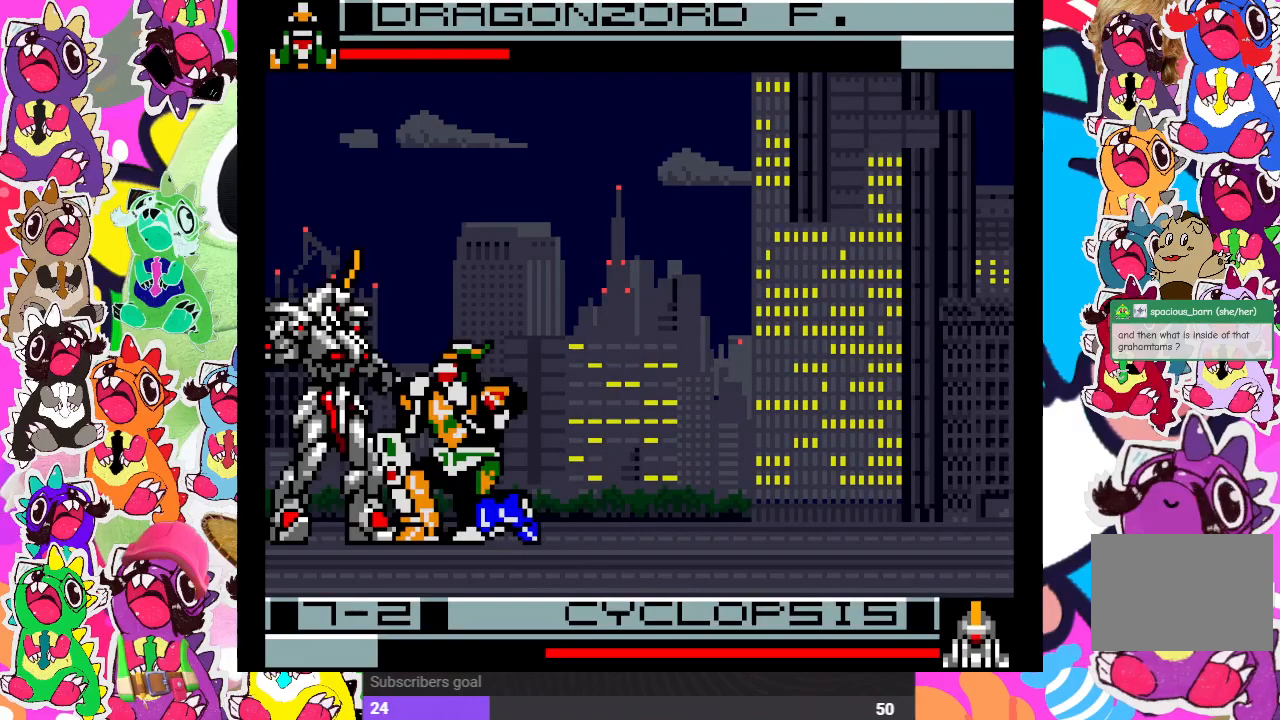
{"buttons": ["DPAD_DOWN", "DPAD_LEFT"], "left_stick": "center", "right_stick": "center", "events": [[33, "DPAD_RIGHT", "up"], [33, "SQUARE", "up"], [100, "SQUARE", "down"], [150, "SQUARE", "up"], [167, "DPAD_DOWN", "up"], [200, "DPAD_LEFT", "down"], [217, "SQUARE", "down"], [250, "SQUARE", "up"], [300, "SQUARE", "down"], [367, "DPAD_DOWN", "down"], [367, "DPAD_LEFT", "up"], [367, "SQUARE", "up"], [400, "SQUARE", "down"], [483, "SQUARE", "up"], [500, "DPAD_LEFT", "down"]]}
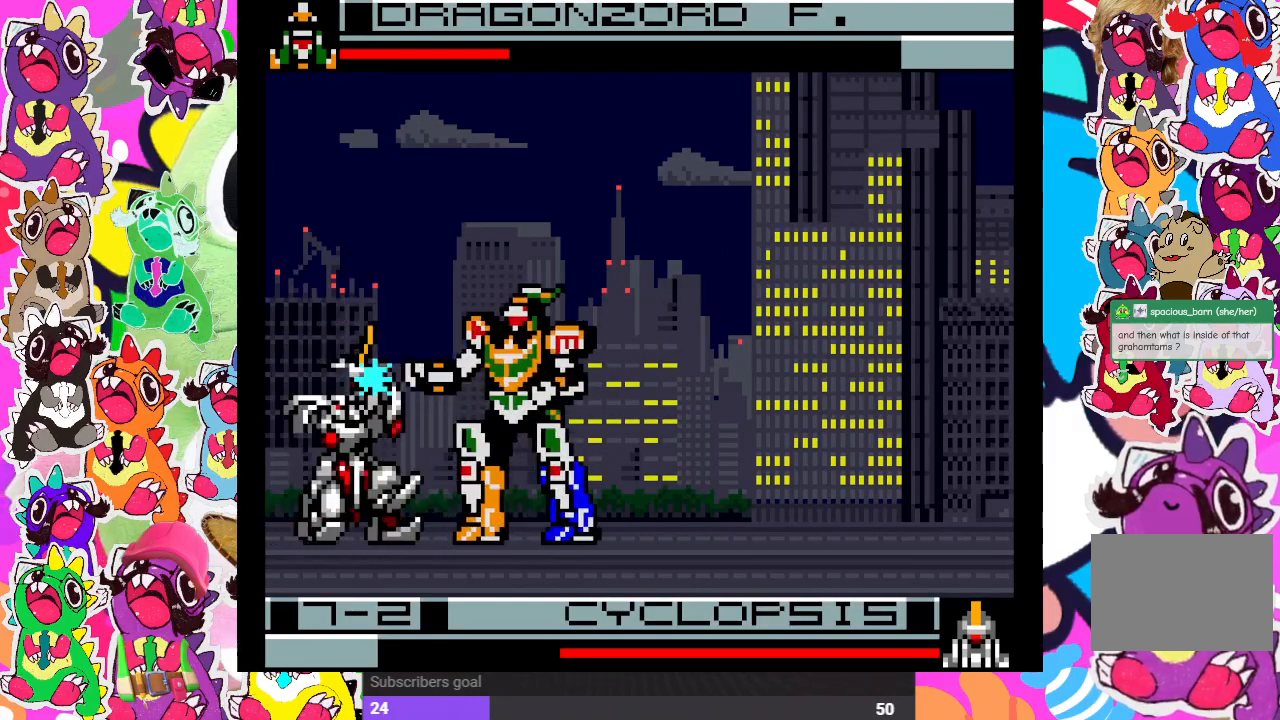
{"buttons": ["DPAD_LEFT"], "left_stick": "center", "right_stick": "center", "events": [[17, "DPAD_DOWN", "up"], [67, "SQUARE", "down"], [100, "SQUARE", "up"], [133, "DPAD_DOWN", "down"], [167, "SQUARE", "down"], [183, "DPAD_LEFT", "up"], [217, "SQUARE", "up"], [233, "SQUARE", "down"], [283, "DPAD_DOWN", "up"], [283, "DPAD_LEFT", "down"], [283, "SQUARE", "up"], [350, "SQUARE", "down"], [400, "DPAD_DOWN", "down"], [400, "SQUARE", "up"], [433, "DPAD_LEFT", "up"], [483, "SQUARE", "down"], [500, "DPAD_DOWN", "up"], [500, "DPAD_LEFT", "down"], [500, "SQUARE", "up"]]}
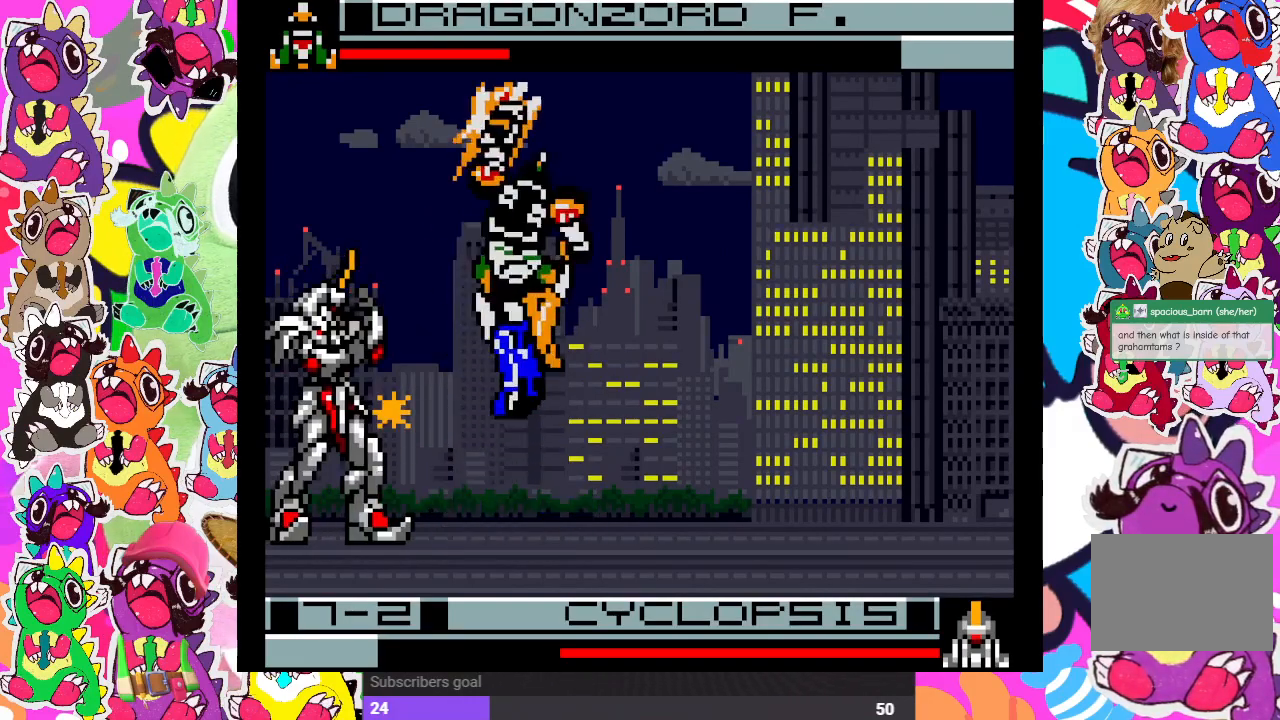
{"buttons": ["CROSS", "DPAD_RIGHT"], "left_stick": "center", "right_stick": "center", "events": [[50, "SQUARE", "down"], [117, "SQUARE", "up"], [133, "DPAD_DOWN", "down"], [133, "DPAD_LEFT", "up"], [183, "SQUARE", "down"], [250, "SQUARE", "up"], [317, "SQUARE", "down"], [333, "DPAD_DOWN", "up"], [350, "DPAD_RIGHT", "down"], [400, "SQUARE", "up"], [500, "CROSS", "down"]]}
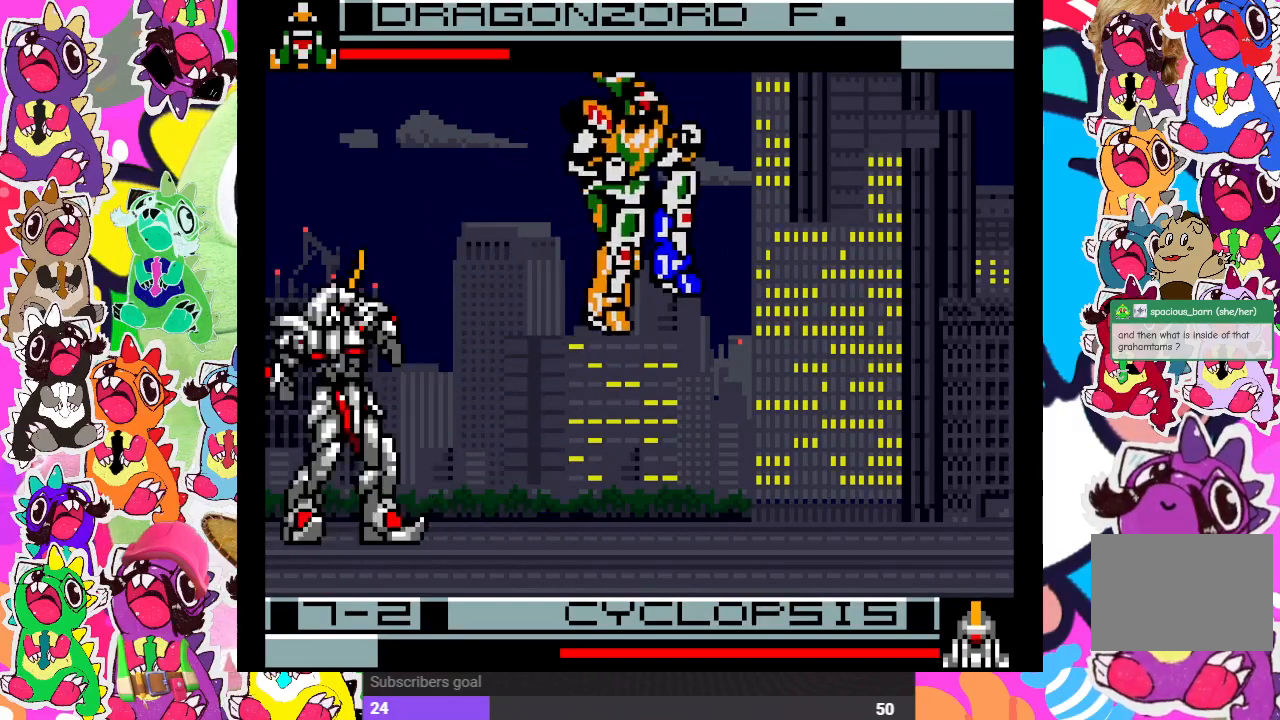
{"buttons": ["DPAD_UP", "DPAD_RIGHT"], "left_stick": "center", "right_stick": "center", "events": [[100, "SQUARE", "down"], [150, "CROSS", "up"], [167, "SQUARE", "up"], [317, "DPAD_UP", "down"]]}
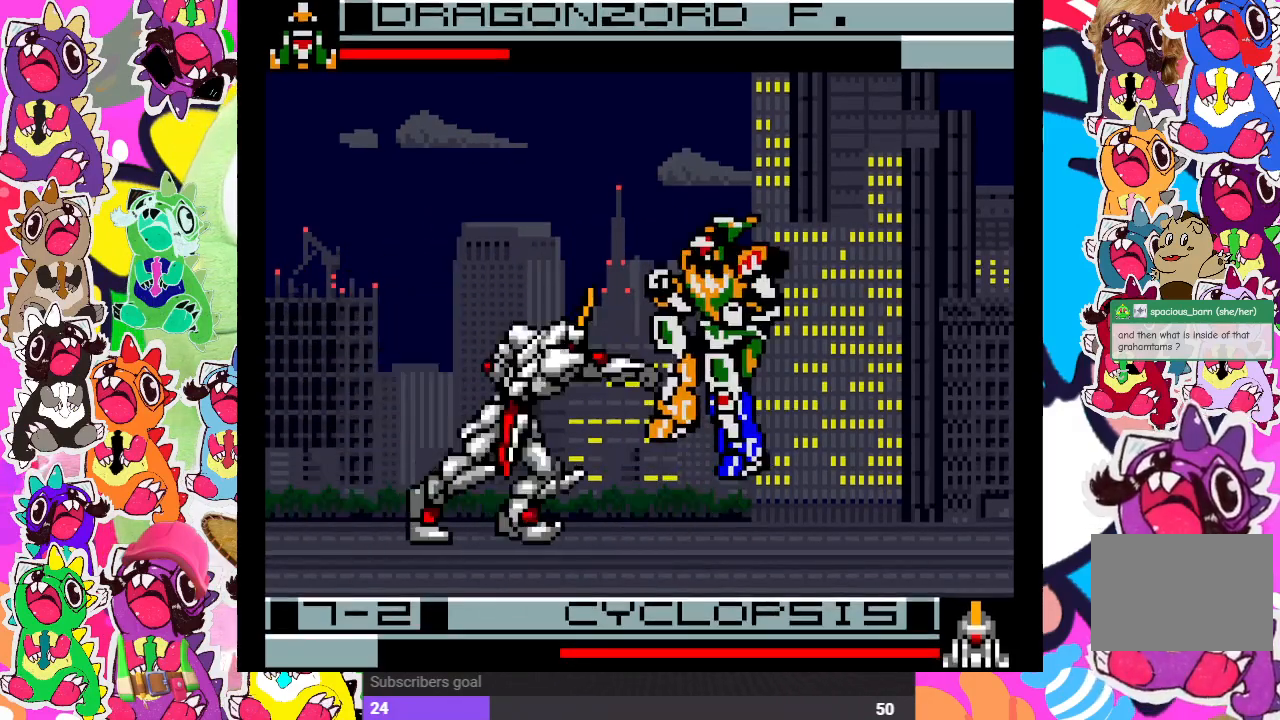
{"buttons": ["CROSS"], "left_stick": "center", "right_stick": "center", "events": [[150, "DPAD_UP", "up"], [250, "DPAD_RIGHT", "up"], [300, "CROSS", "down"], [400, "CROSS", "up"], [500, "CROSS", "down"]]}
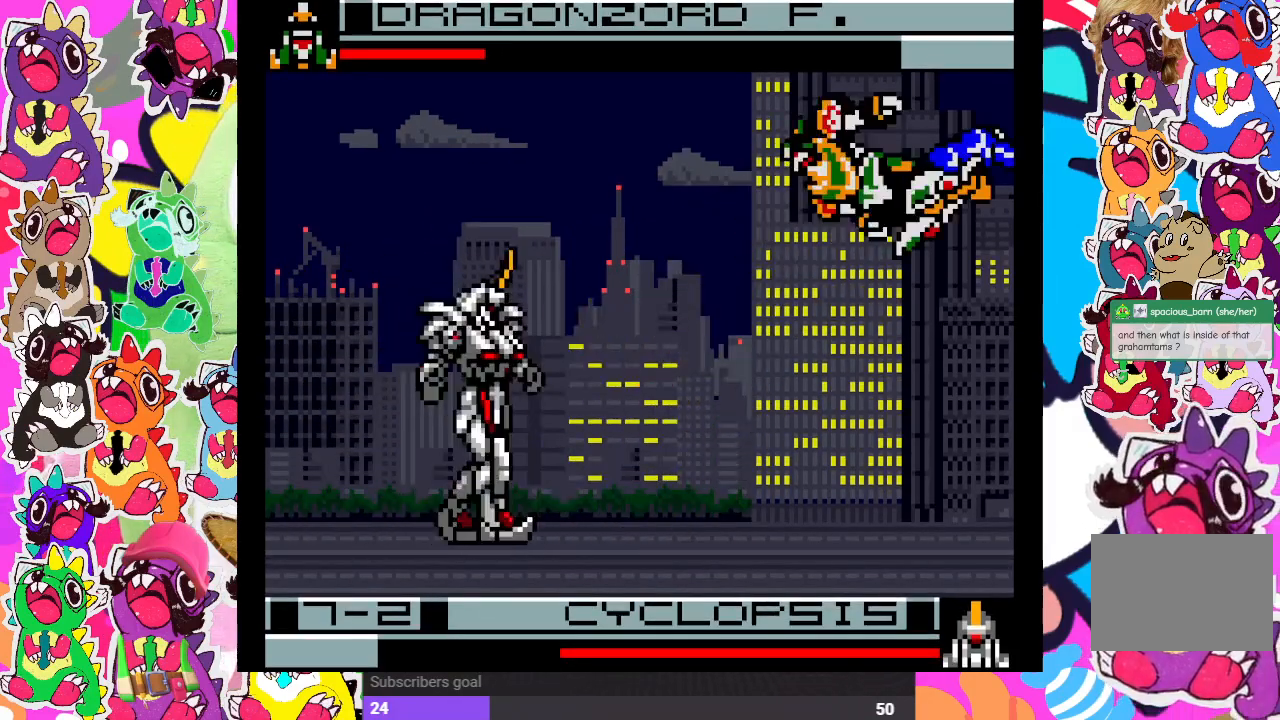
{"buttons": ["DPAD_LEFT"], "left_stick": "center", "right_stick": "center", "events": [[83, "SQUARE", "down"], [117, "CROSS", "up"], [117, "DPAD_LEFT", "down"], [117, "SQUARE", "up"], [267, "CROSS", "down"], [350, "DPAD_DOWN", "down"], [350, "DPAD_LEFT", "up"], [350, "SQUARE", "down"], [383, "CROSS", "up"], [417, "SQUARE", "up"], [467, "DPAD_DOWN", "up"], [467, "DPAD_LEFT", "down"]]}
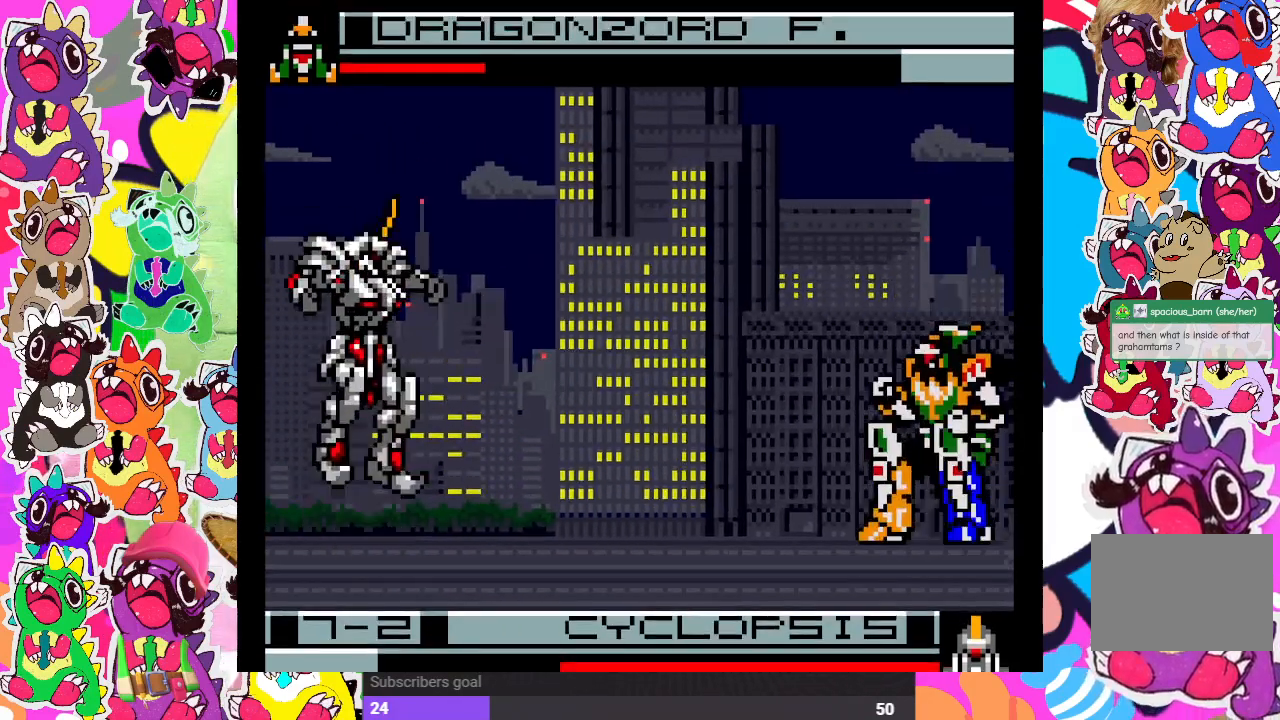
{"buttons": ["DPAD_RIGHT"], "left_stick": "center", "right_stick": "center", "events": [[83, "DPAD_UP", "down"], [350, "DPAD_LEFT", "up"], [417, "DPAD_RIGHT", "down"], [417, "DPAD_UP", "up"], [417, "SQUARE", "down"], [467, "SQUARE", "up"]]}
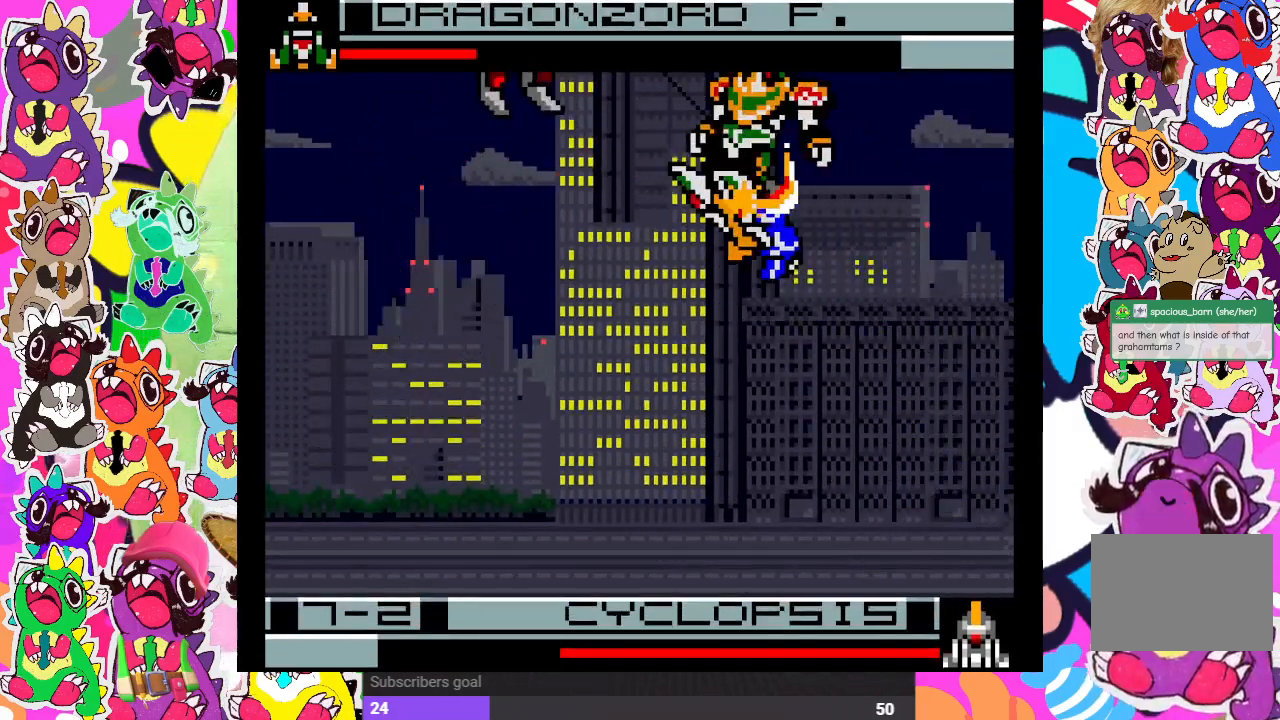
{"buttons": ["CROSS", "DPAD_RIGHT"], "left_stick": "center", "right_stick": "center", "events": [[67, "SQUARE", "down"], [100, "SQUARE", "up"], [133, "DPAD_DOWN", "down"], [150, "SQUARE", "down"], [250, "SQUARE", "up"], [283, "SQUARE", "down"], [383, "SQUARE", "up"], [400, "DPAD_DOWN", "up"], [500, "CROSS", "down"]]}
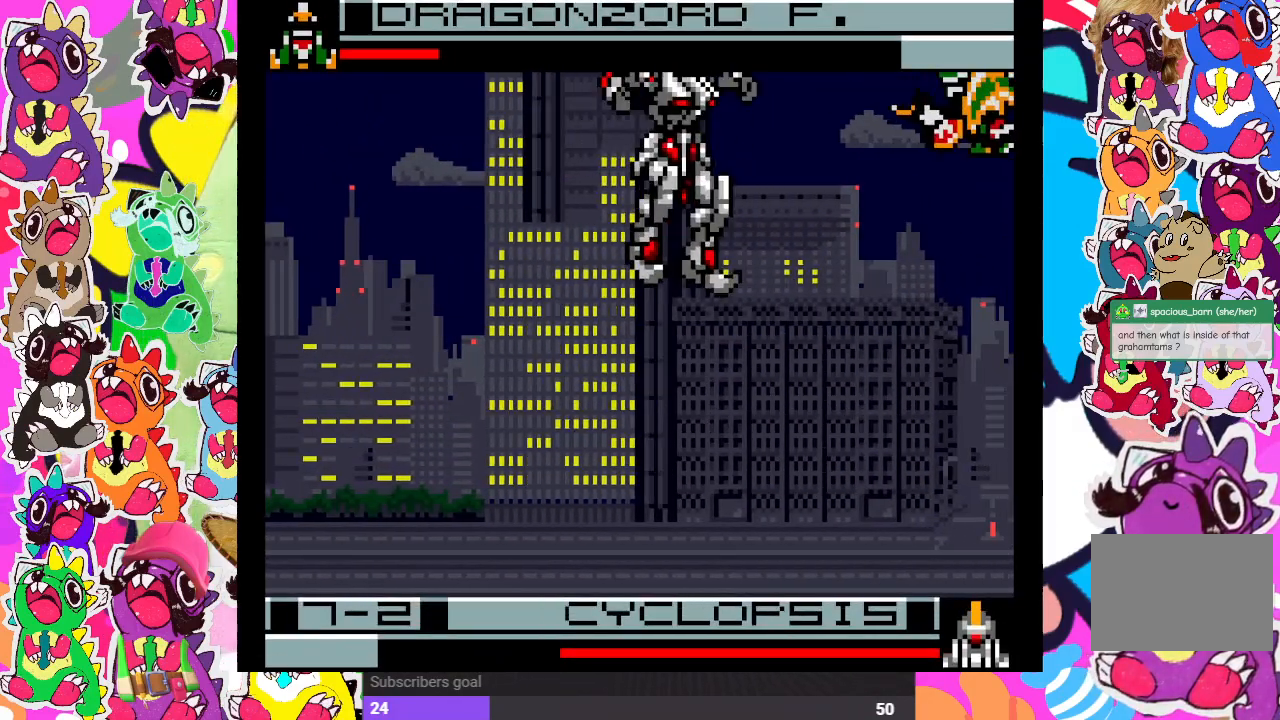
{"buttons": ["DPAD_UP", "DPAD_LEFT"], "left_stick": "center", "right_stick": "center", "events": [[50, "DPAD_RIGHT", "up"], [67, "DPAD_LEFT", "down"], [100, "SQUARE", "down"], [133, "CROSS", "up"], [200, "SQUARE", "up"], [233, "DPAD_UP", "down"], [267, "DPAD_LEFT", "up"], [400, "DPAD_LEFT", "down"]]}
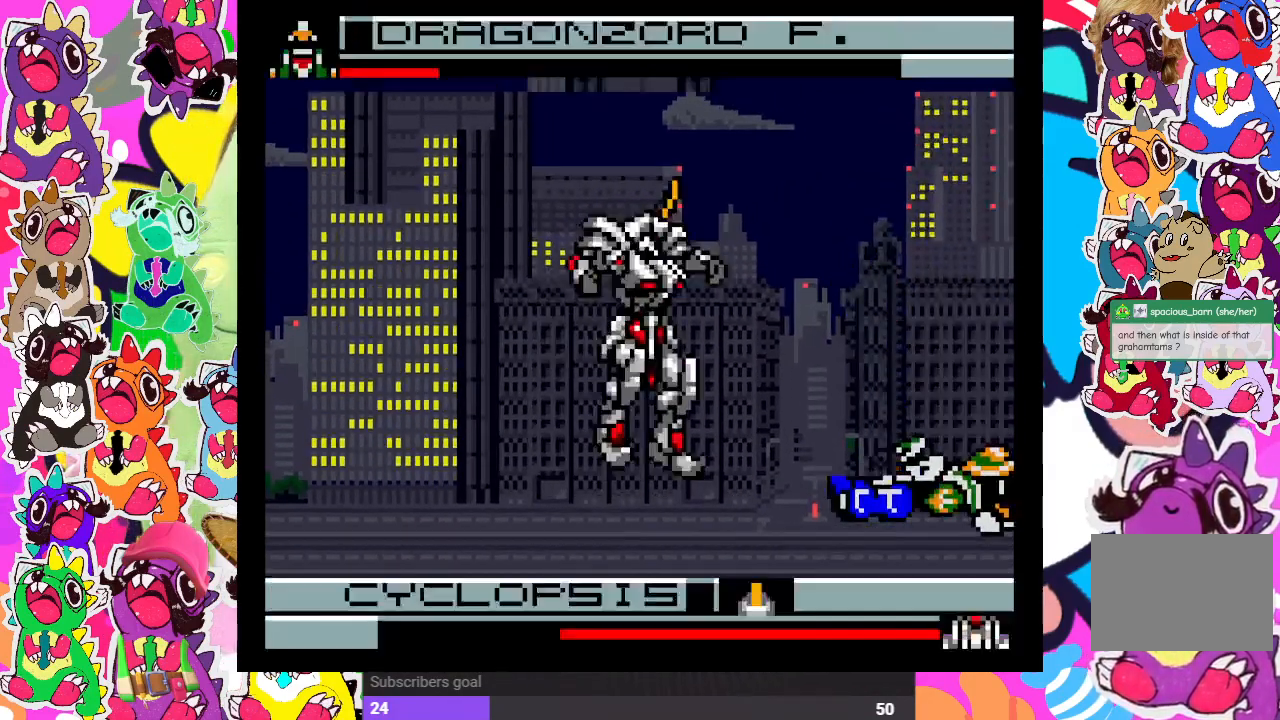
{"buttons": [], "left_stick": "center", "right_stick": "center", "events": [[150, "DPAD_LEFT", "up"], [200, "DPAD_RIGHT", "down"], [200, "DPAD_UP", "up"], [217, "CROSS", "down"], [267, "DPAD_RIGHT", "up"], [283, "SQUARE", "down"], [333, "CROSS", "up"], [367, "SQUARE", "up"], [467, "SQUARE", "down"], [483, "SQUARE", "up"]]}
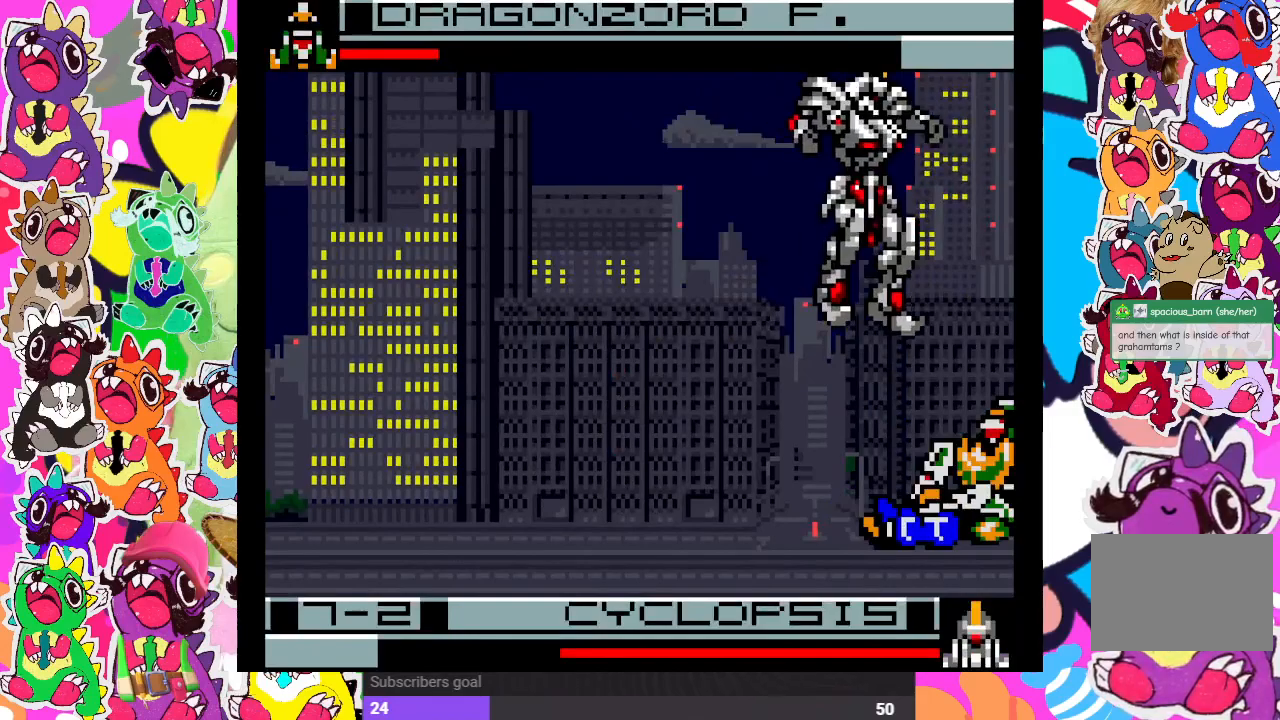
{"buttons": ["DPAD_DOWN"], "left_stick": "center", "right_stick": "center", "events": [[33, "DPAD_LEFT", "down"], [67, "SQUARE", "down"], [133, "SQUARE", "up"], [150, "DPAD_LEFT", "up"], [183, "DPAD_DOWN", "down"], [183, "SQUARE", "down"], [250, "SQUARE", "up"], [267, "DPAD_DOWN", "up"], [300, "DPAD_LEFT", "down"], [333, "SQUARE", "down"], [400, "DPAD_LEFT", "up"], [400, "SQUARE", "up"], [417, "DPAD_DOWN", "down"], [417, "SQUARE", "down"], [483, "SQUARE", "up"]]}
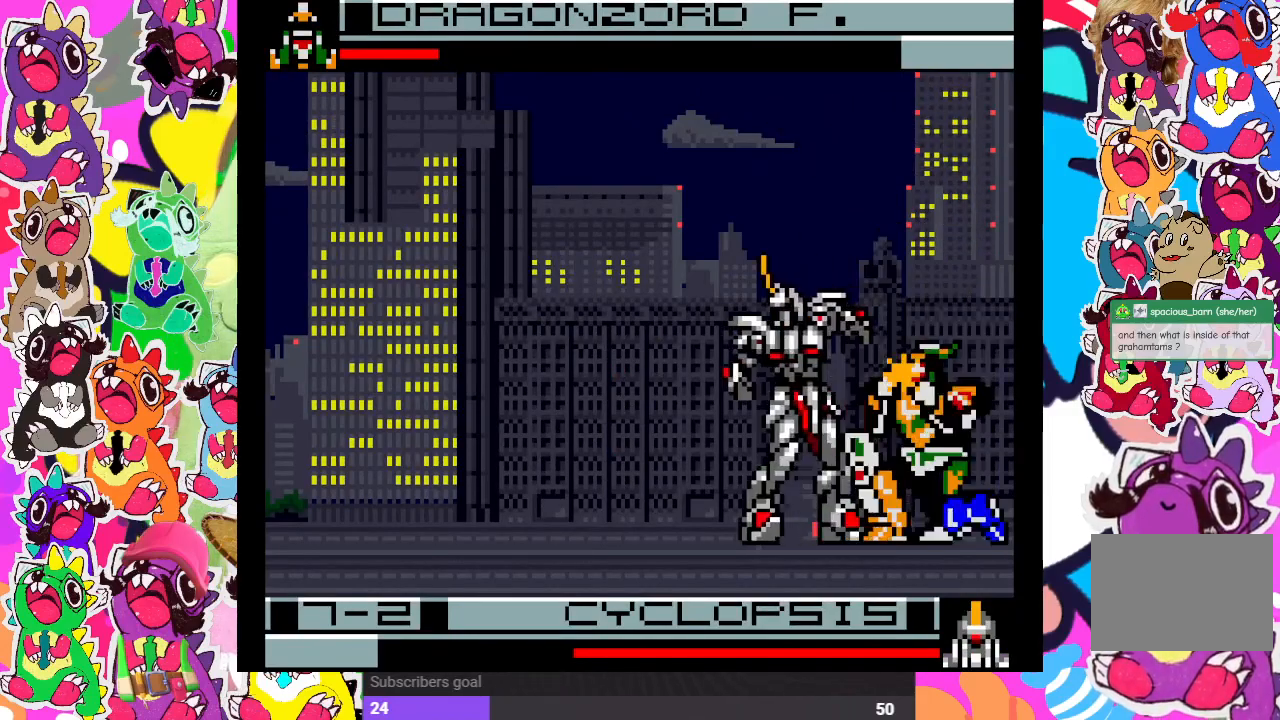
{"buttons": ["DPAD_LEFT"], "left_stick": "center", "right_stick": "center", "events": [[33, "DPAD_DOWN", "up"], [67, "DPAD_LEFT", "down"], [67, "SQUARE", "down"], [100, "SQUARE", "up"], [167, "DPAD_DOWN", "down"], [167, "DPAD_LEFT", "up"], [167, "SQUARE", "down"], [233, "SQUARE", "up"], [283, "DPAD_DOWN", "up"], [283, "DPAD_LEFT", "down"], [283, "SQUARE", "down"], [300, "SQUARE", "up"], [383, "DPAD_DOWN", "down"], [383, "DPAD_LEFT", "up"], [383, "SQUARE", "down"], [450, "SQUARE", "up"], [483, "DPAD_DOWN", "up"], [483, "DPAD_LEFT", "down"]]}
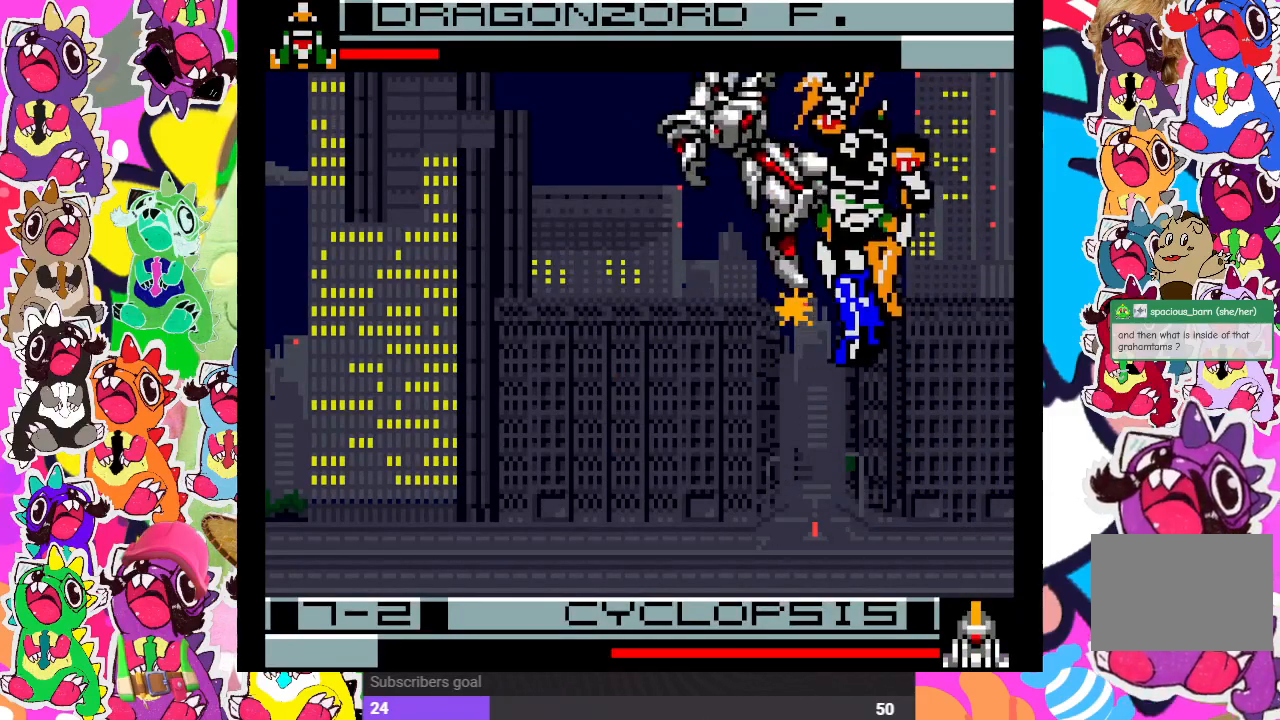
{"buttons": [], "left_stick": "center", "right_stick": "center", "events": [[17, "SQUARE", "down"], [100, "DPAD_LEFT", "up"], [133, "DPAD_DOWN", "down"], [150, "SQUARE", "up"], [267, "SQUARE", "down"], [283, "DPAD_DOWN", "up"], [283, "DPAD_LEFT", "down"], [283, "SQUARE", "up"], [333, "SQUARE", "down"], [383, "DPAD_LEFT", "up"], [450, "SQUARE", "up"]]}
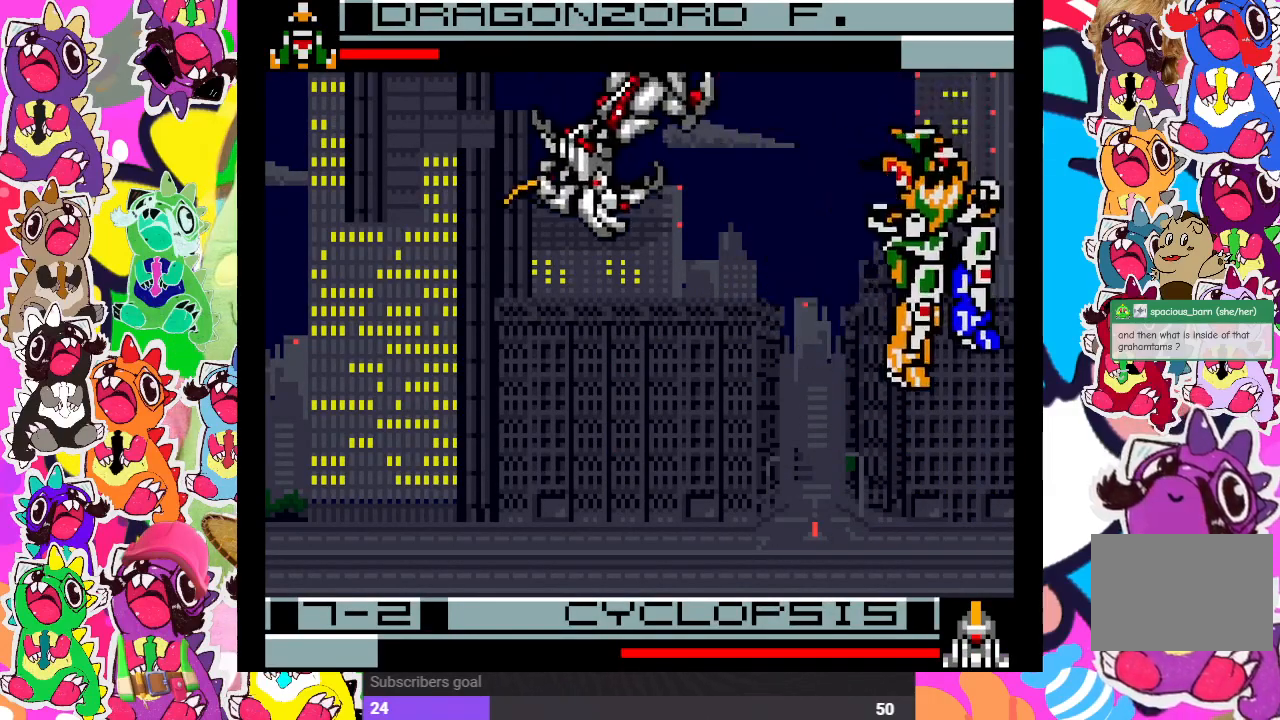
{"buttons": ["DPAD_UP", "DPAD_LEFT"], "left_stick": "center", "right_stick": "center", "events": [[100, "SQUARE", "down"], [150, "SQUARE", "up"], [400, "DPAD_LEFT", "down"], [467, "DPAD_UP", "down"]]}
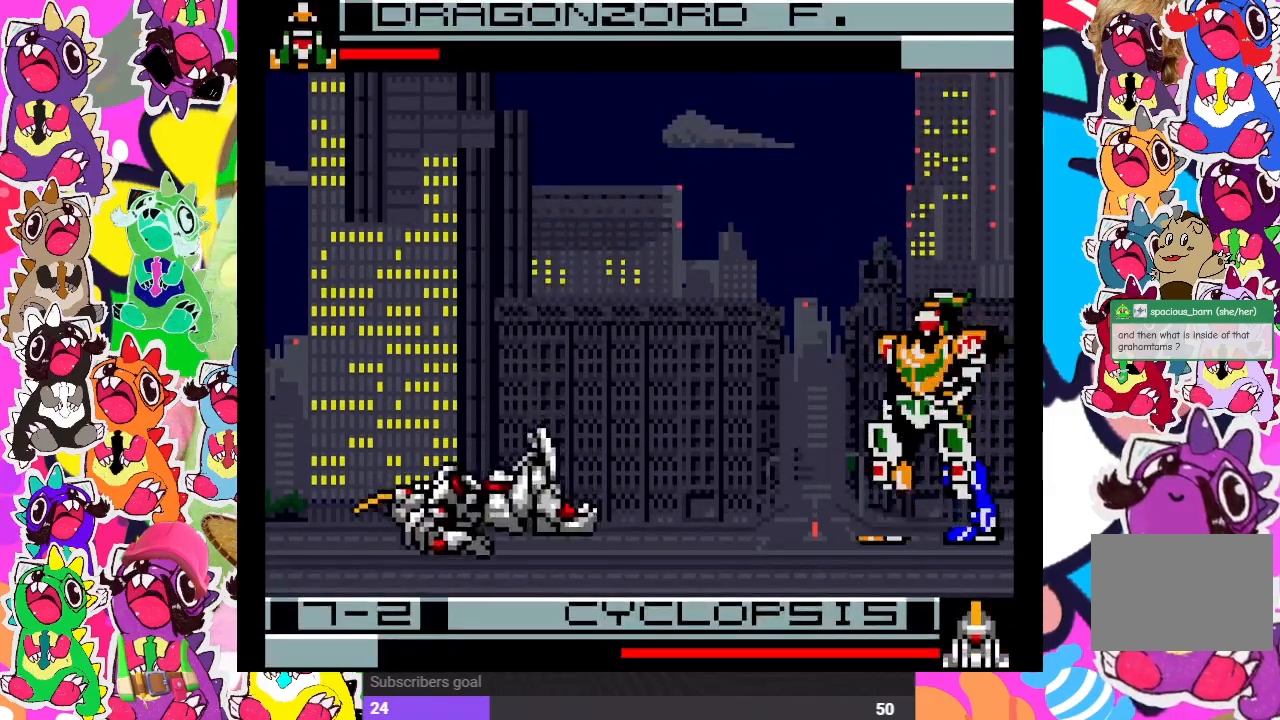
{"buttons": [], "left_stick": "center", "right_stick": "center", "events": [[300, "DPAD_LEFT", "up"], [300, "DPAD_UP", "up"], [417, "SQUARE", "down"], [467, "SQUARE", "up"]]}
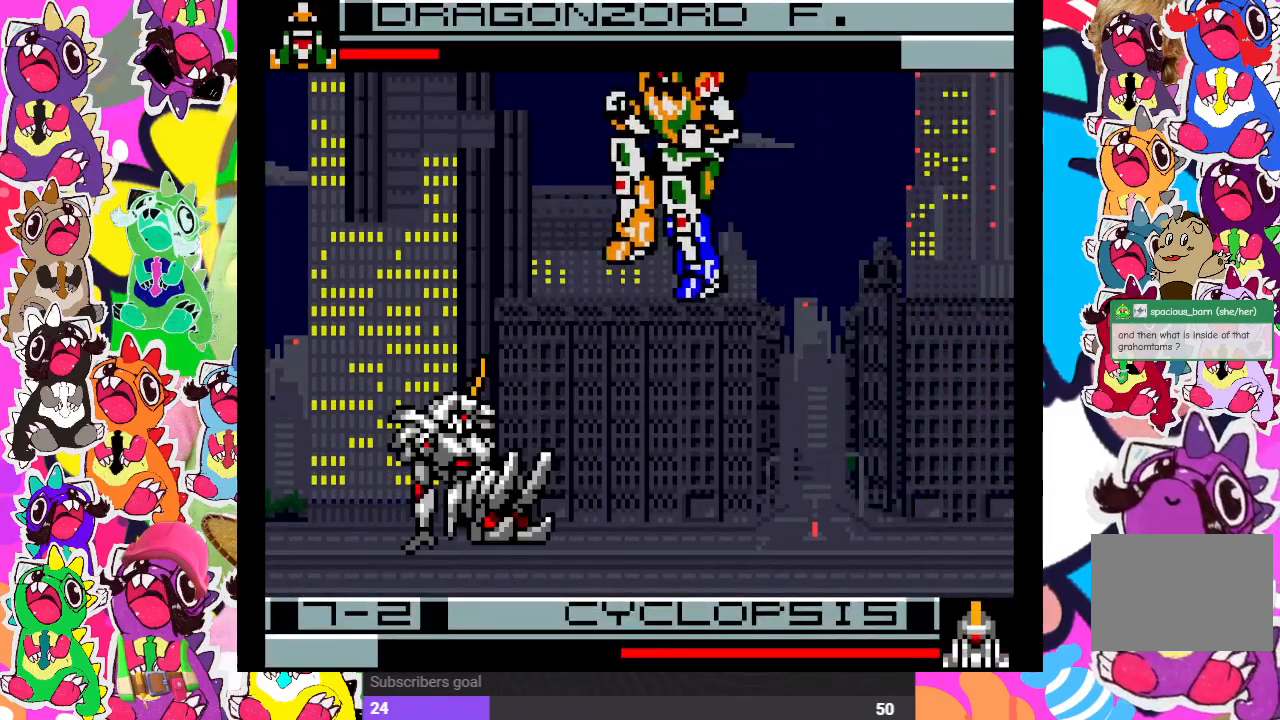
{"buttons": ["DPAD_DOWN"], "left_stick": "center", "right_stick": "center", "events": [[67, "SQUARE", "down"], [100, "SQUARE", "up"], [183, "SQUARE", "down"], [233, "SQUARE", "up"], [283, "SQUARE", "down"], [300, "DPAD_LEFT", "down"], [350, "DPAD_DOWN", "down"], [383, "DPAD_LEFT", "up"], [417, "SQUARE", "up"]]}
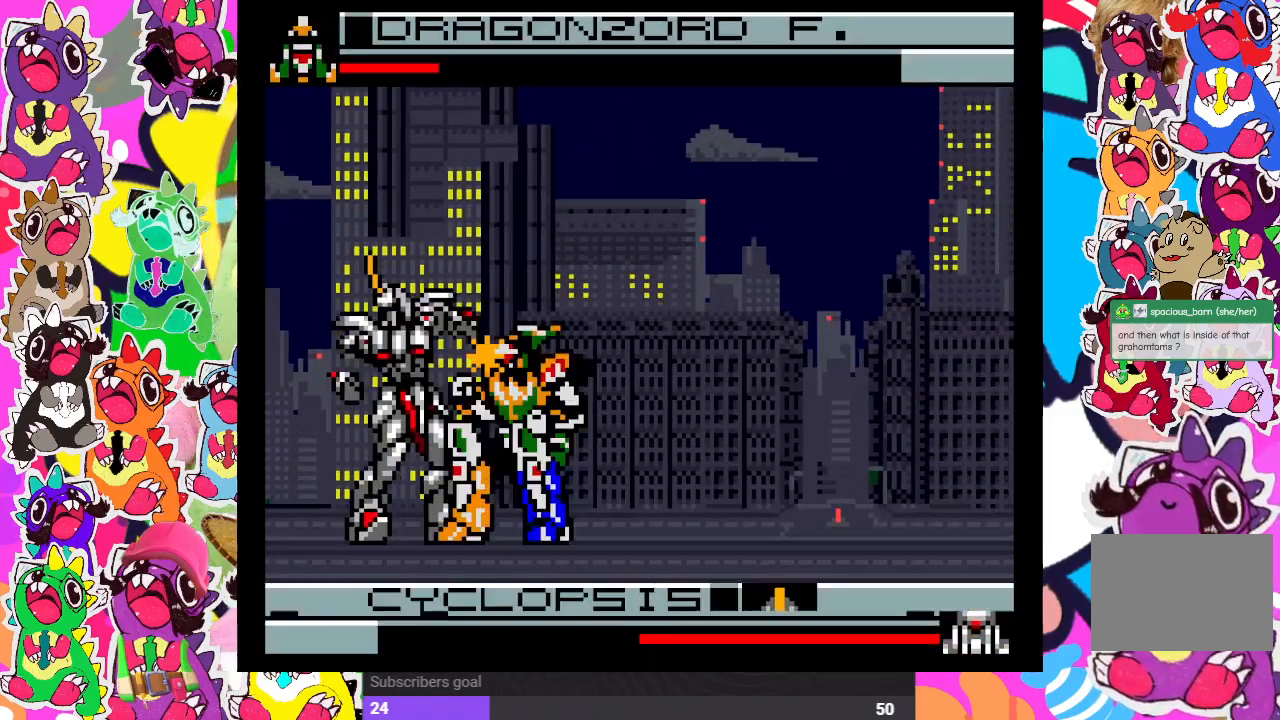
{"buttons": ["SQUARE", "DPAD_DOWN"], "left_stick": "center", "right_stick": "center", "events": [[50, "DPAD_DOWN", "up"], [83, "DPAD_LEFT", "down"], [100, "SQUARE", "down"], [133, "SQUARE", "up"], [150, "DPAD_LEFT", "up"], [183, "DPAD_DOWN", "down"], [217, "SQUARE", "down"], [267, "SQUARE", "up"], [300, "DPAD_DOWN", "up"], [300, "DPAD_LEFT", "down"], [317, "SQUARE", "down"], [367, "SQUARE", "up"], [400, "SQUARE", "down"], [433, "DPAD_DOWN", "down"], [433, "DPAD_LEFT", "up"], [467, "SQUARE", "up"], [500, "SQUARE", "down"]]}
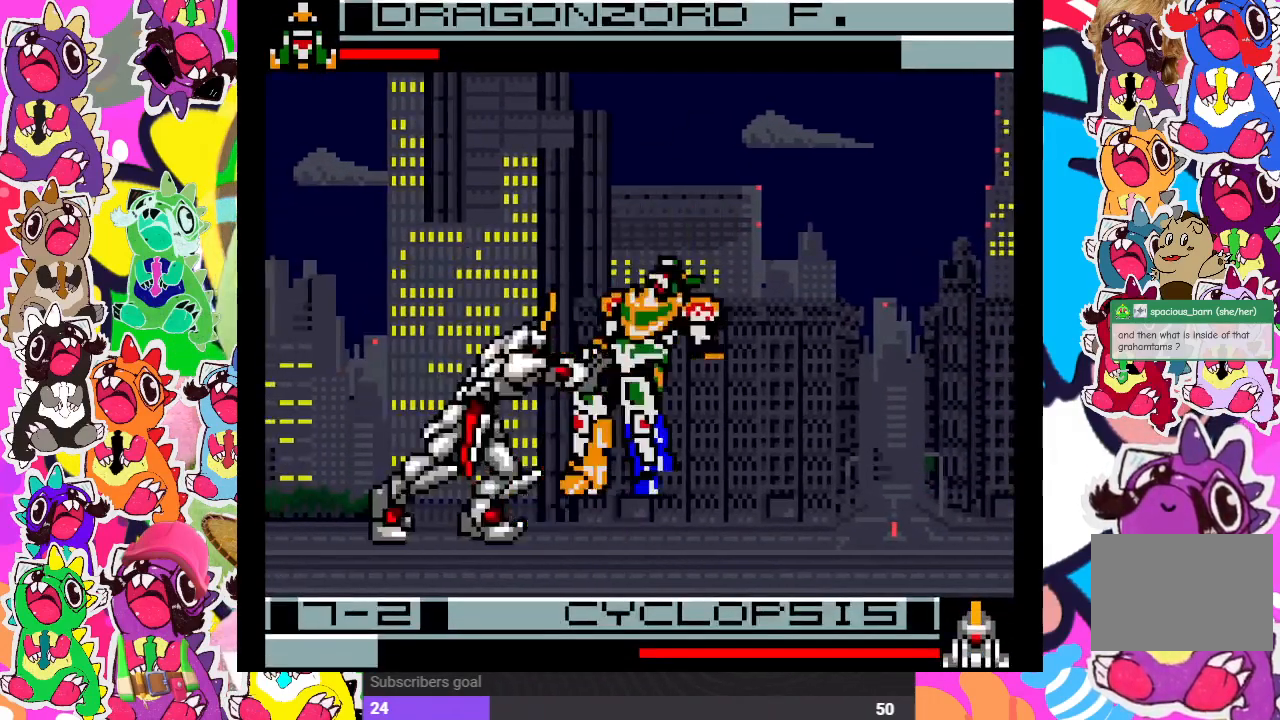
{"buttons": ["DPAD_DOWN"], "left_stick": "center", "right_stick": "center", "events": [[50, "DPAD_DOWN", "up"], [50, "DPAD_LEFT", "down"], [83, "SQUARE", "up"], [133, "SQUARE", "down"], [150, "DPAD_DOWN", "down"], [150, "DPAD_LEFT", "up"], [167, "SQUARE", "up"], [217, "SQUARE", "down"], [267, "SQUARE", "up"], [283, "DPAD_DOWN", "up"], [283, "DPAD_LEFT", "down"], [367, "SQUARE", "down"], [400, "DPAD_LEFT", "up"], [433, "DPAD_DOWN", "down"], [433, "SQUARE", "up"]]}
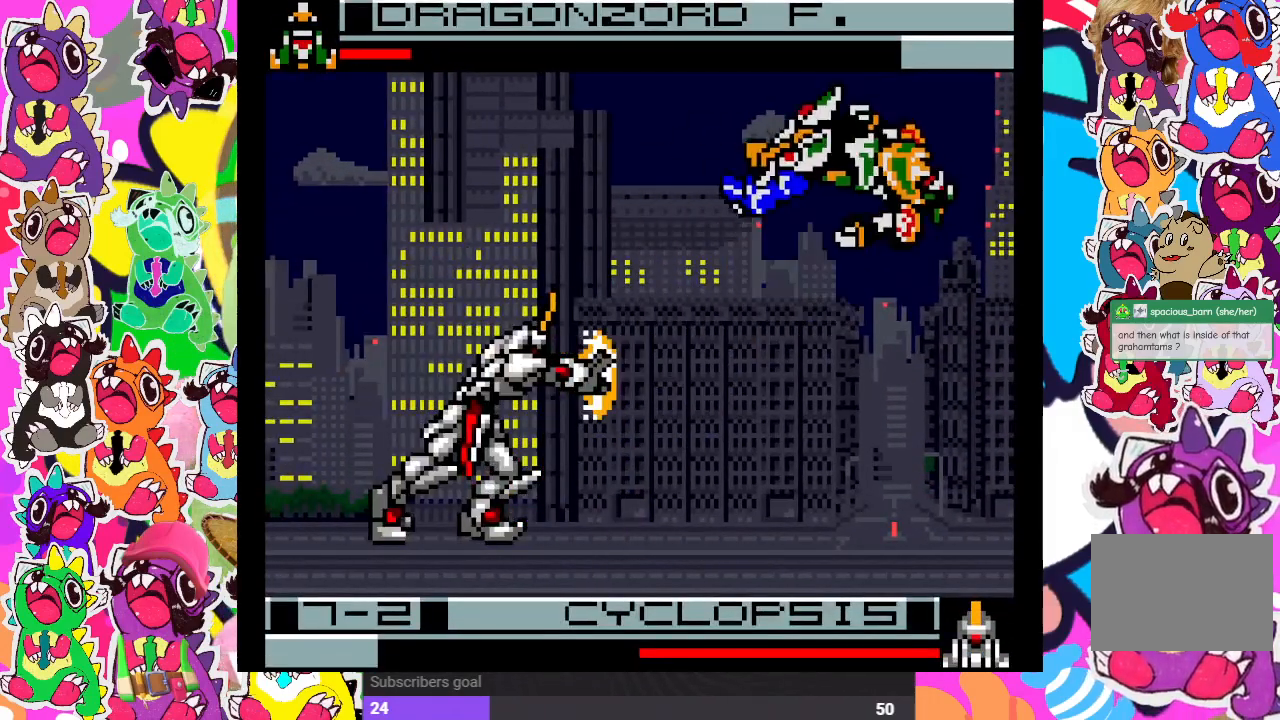
{"buttons": ["DPAD_RIGHT"], "left_stick": "center", "right_stick": "center"}
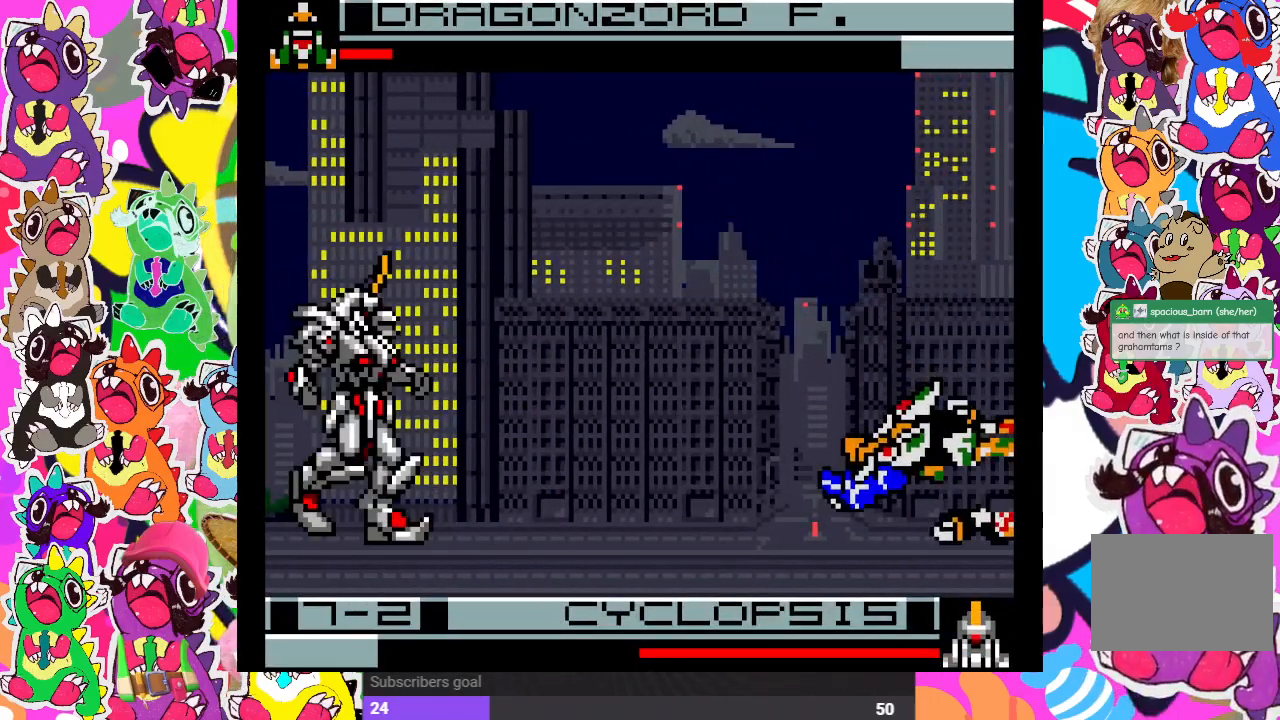
{"buttons": ["DPAD_LEFT"], "left_stick": "center", "right_stick": "center", "events": [[33, "CROSS", "down"], [67, "DPAD_RIGHT", "up"], [117, "SQUARE", "down"], [167, "CROSS", "up"], [217, "SQUARE", "up"], [400, "DPAD_LEFT", "down"]]}
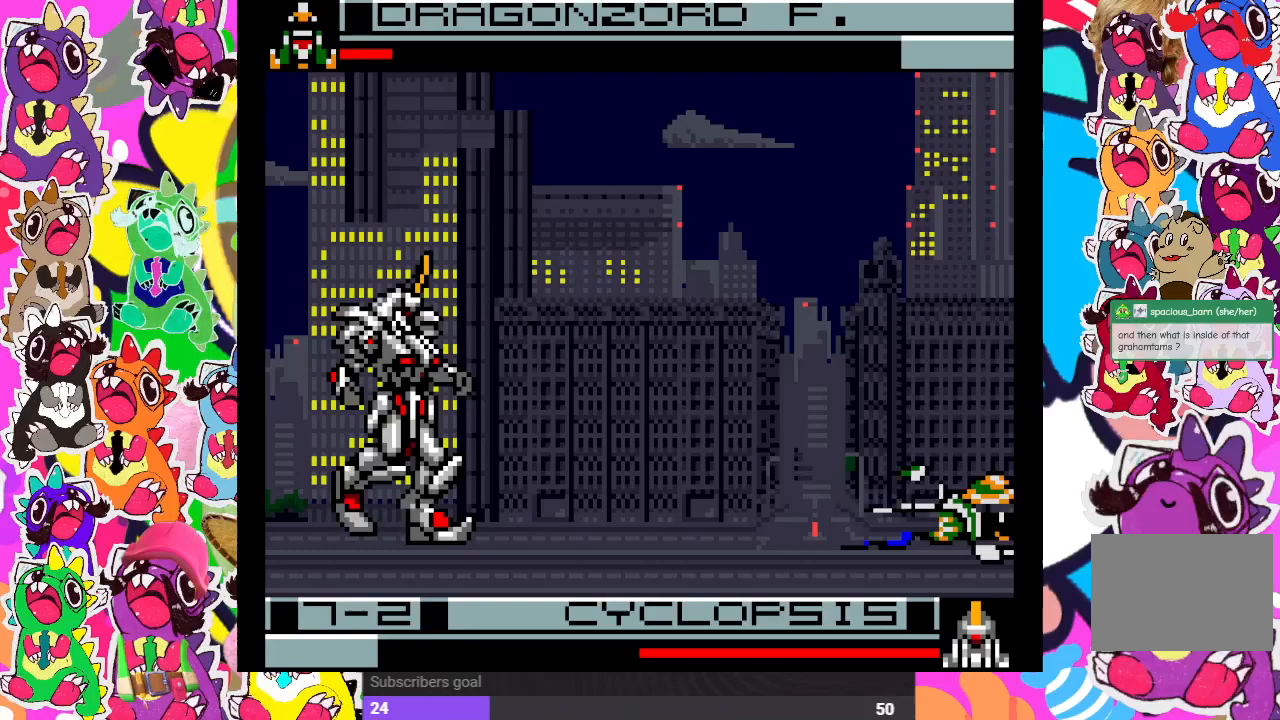
{"buttons": ["DPAD_UP", "DPAD_LEFT"], "left_stick": "center", "right_stick": "center", "events": [[83, "DPAD_UP", "down"]]}
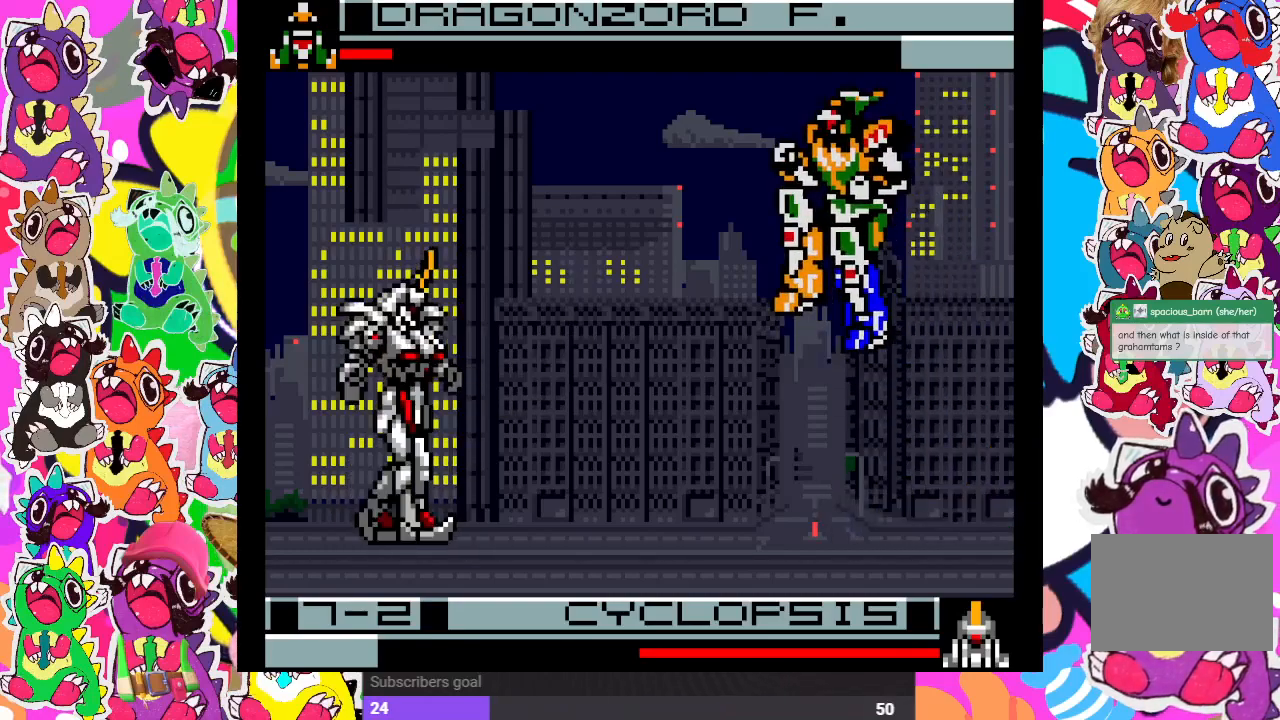
{"buttons": ["DPAD_LEFT"], "left_stick": "center", "right_stick": "center", "events": [[167, "CROSS", "down"], [233, "DPAD_UP", "up"], [250, "DPAD_LEFT", "up"], [267, "CROSS", "up"], [333, "CROSS", "down"], [450, "CROSS", "up"], [483, "DPAD_LEFT", "down"]]}
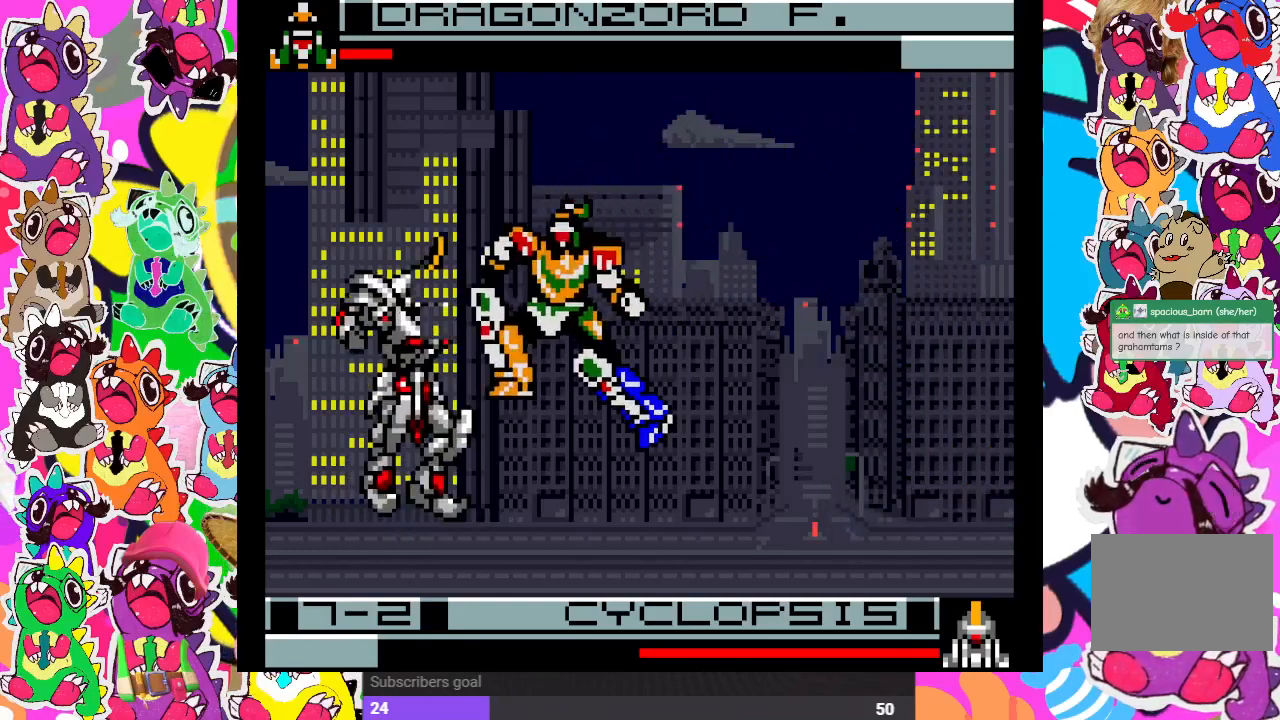
{"buttons": ["DPAD_LEFT"], "left_stick": "center", "right_stick": "center", "events": [[33, "SQUARE", "down"], [67, "DPAD_LEFT", "up"], [83, "DPAD_DOWN", "down"], [100, "SQUARE", "up"], [183, "SQUARE", "down"], [217, "DPAD_DOWN", "up"], [233, "DPAD_LEFT", "down"], [250, "SQUARE", "up"], [283, "SQUARE", "down"], [350, "DPAD_LEFT", "up"], [350, "SQUARE", "up"], [367, "DPAD_DOWN", "down"], [383, "SQUARE", "down"], [467, "SQUARE", "up"], [483, "DPAD_DOWN", "up"], [483, "DPAD_LEFT", "down"]]}